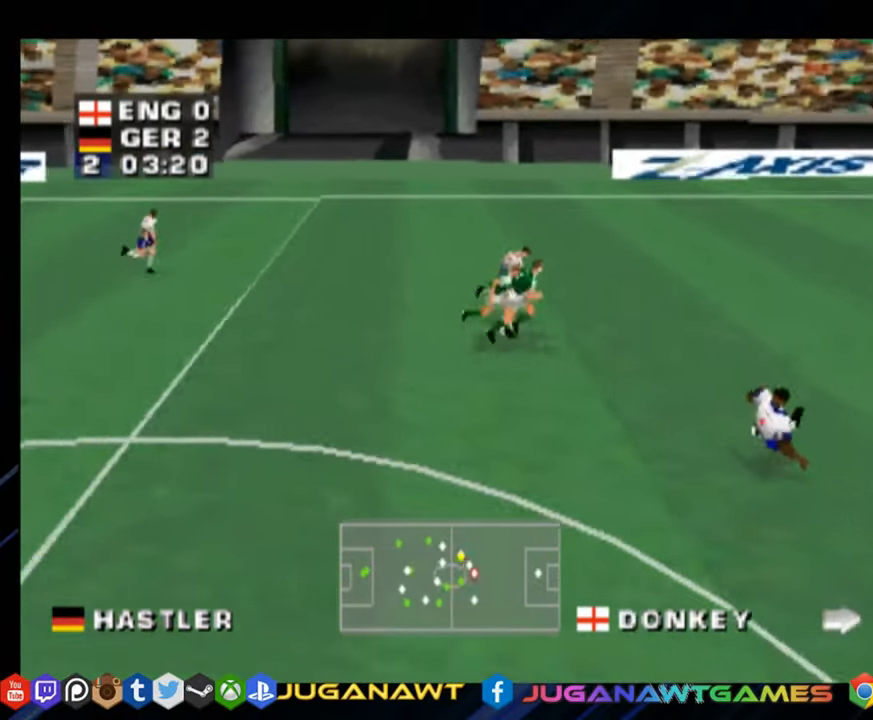
Gameplay with a controller (PlayStation layout); each line is a JSON object with the inputs held at the frame after it. "events" lists button and stick changes between this image and that frame as [ms after this image, input, new state], when the widget could be followed in between. Not read: L3 R3 left_stick.
{"buttons": ["DPAD_DOWN", "DPAD_RIGHT"], "right_stick": "center", "events": [[301, "CIRCLE", "down"], [418, "CIRCLE", "up"]]}
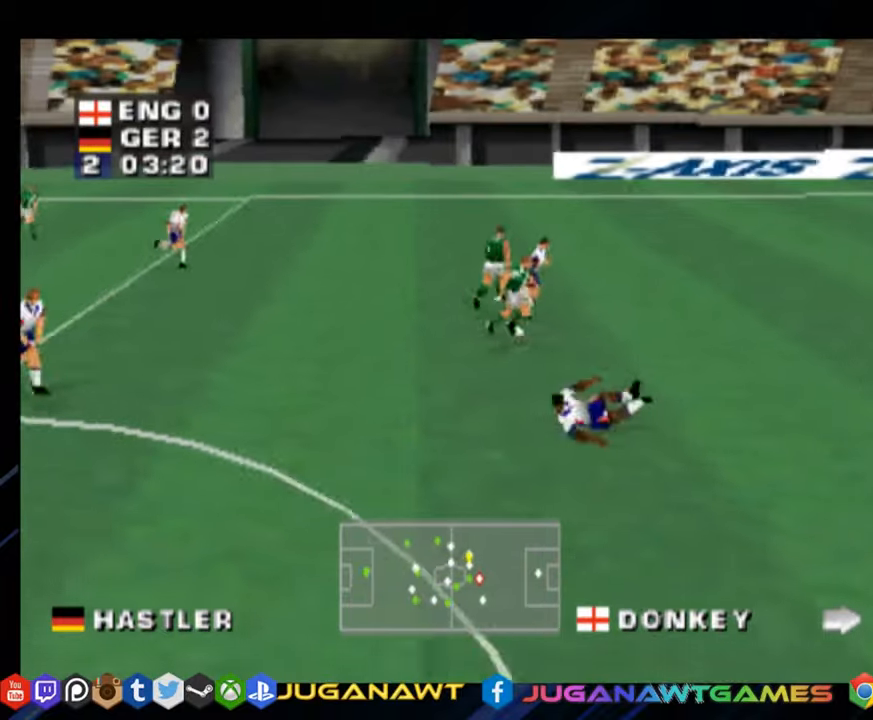
{"buttons": ["CROSS", "DPAD_DOWN", "DPAD_RIGHT"], "right_stick": "center", "events": [[350, "CROSS", "down"]]}
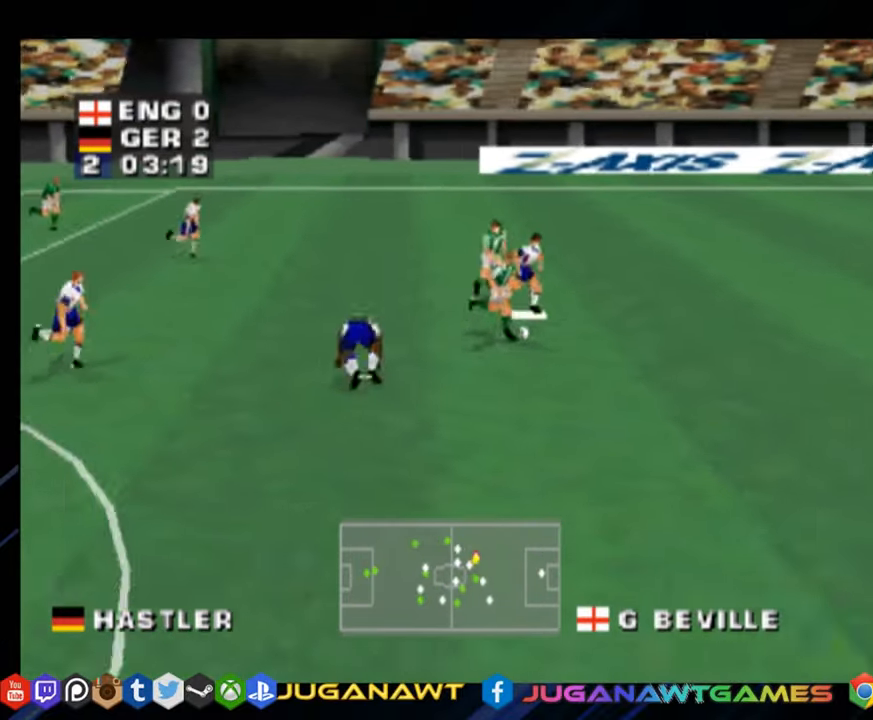
{"buttons": ["DPAD_DOWN", "DPAD_RIGHT"], "right_stick": "center", "events": [[34, "CROSS", "up"]]}
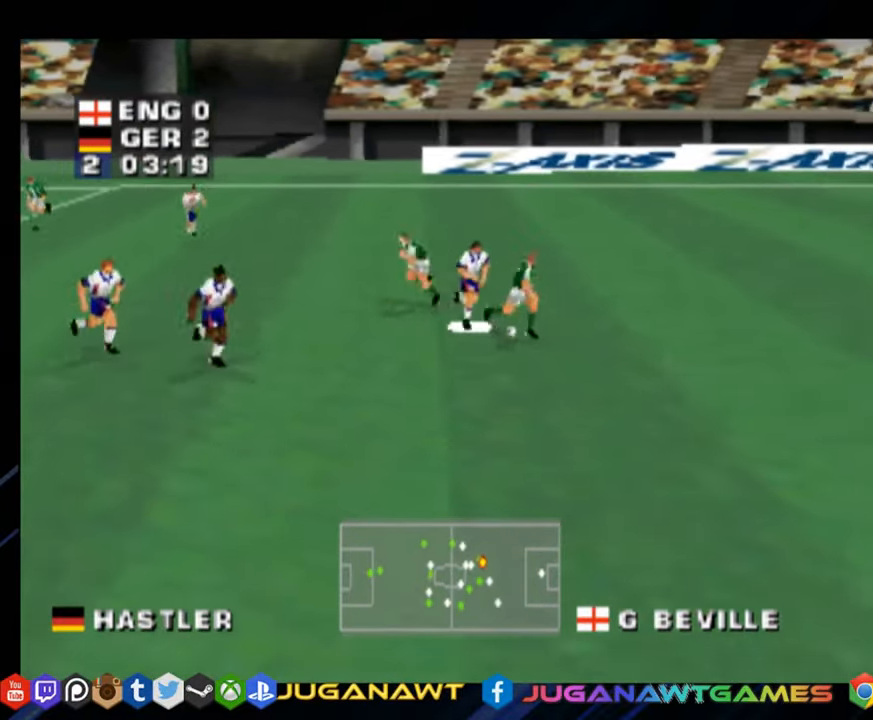
{"buttons": ["R1", "DPAD_DOWN"], "right_stick": "center", "events": [[17, "R1", "down"], [167, "R1", "up"], [467, "DPAD_RIGHT", "up"], [484, "R1", "down"]]}
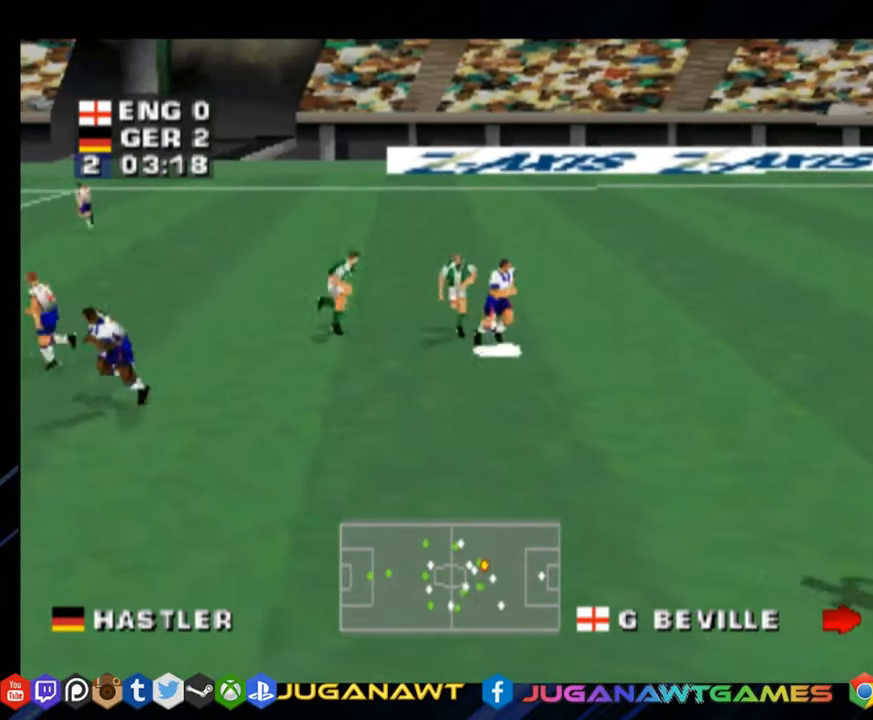
{"buttons": ["DPAD_DOWN", "DPAD_LEFT"], "right_stick": "center", "events": [[84, "DPAD_LEFT", "down"], [101, "R1", "up"], [368, "CIRCLE", "down"], [484, "CIRCLE", "up"]]}
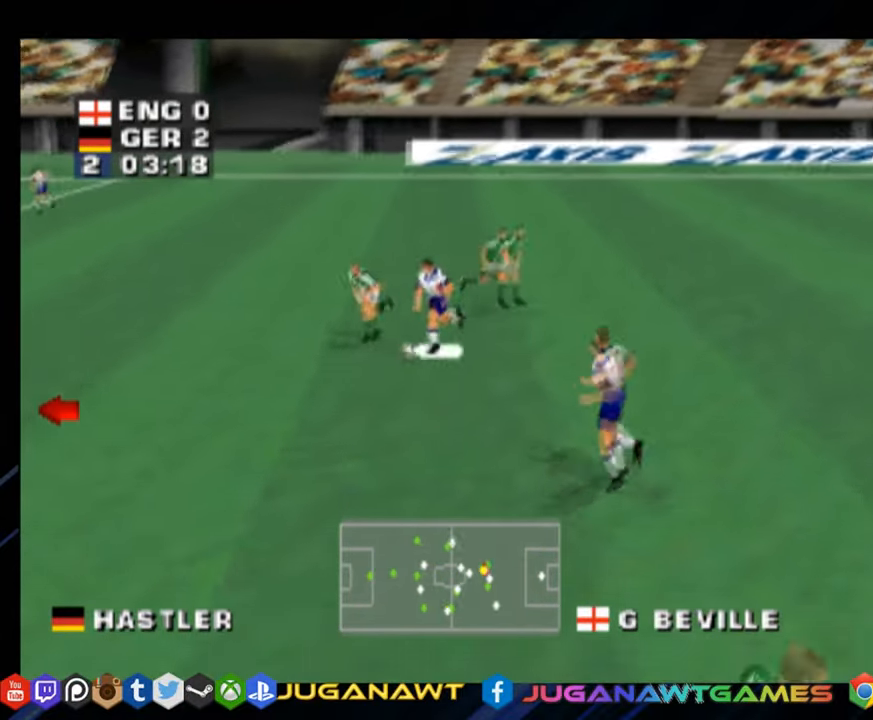
{"buttons": ["DPAD_DOWN", "DPAD_LEFT"], "right_stick": "center", "events": []}
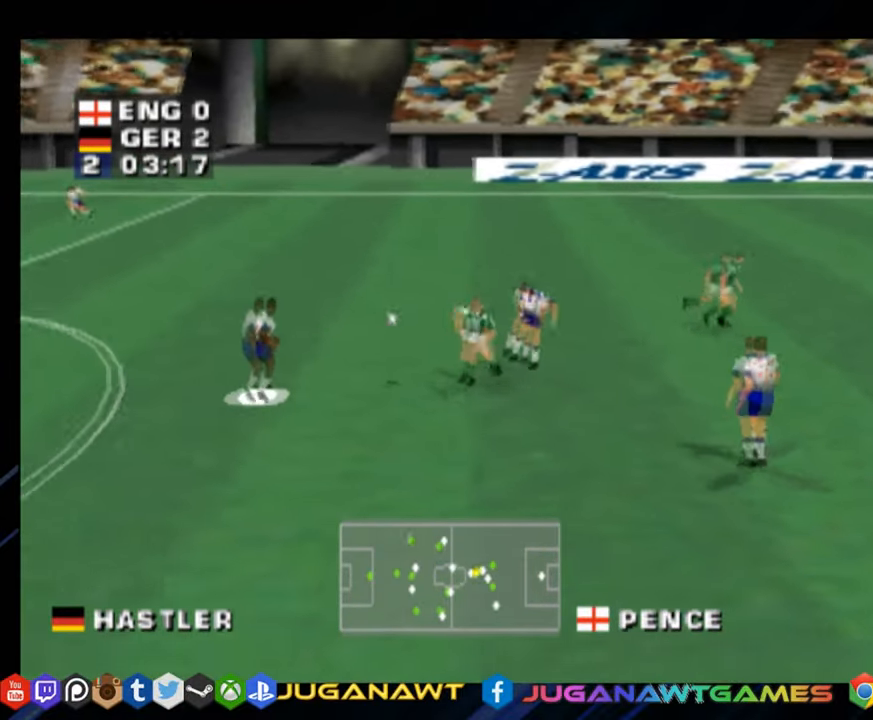
{"buttons": ["DPAD_LEFT"], "right_stick": "center", "events": [[418, "DPAD_DOWN", "up"]]}
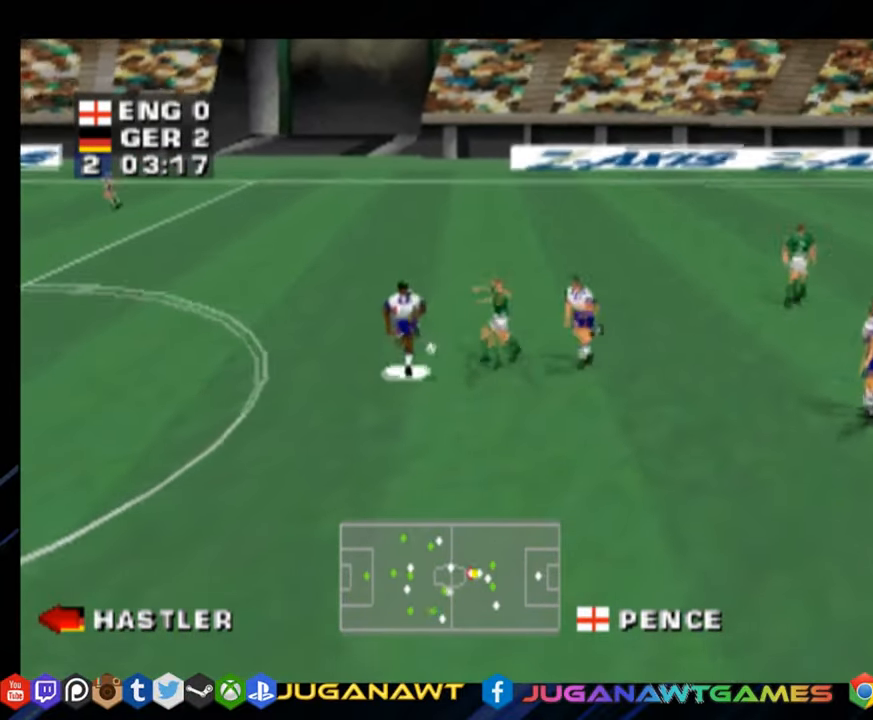
{"buttons": ["DPAD_UP", "DPAD_LEFT"], "right_stick": "center", "events": [[67, "DPAD_UP", "down"], [234, "CROSS", "down"], [367, "CROSS", "up"]]}
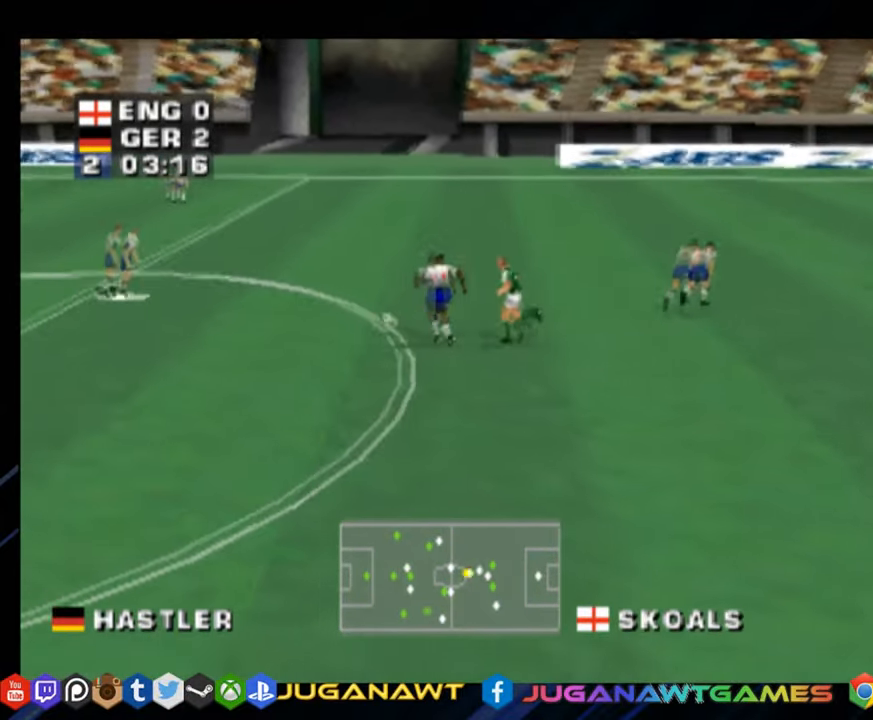
{"buttons": ["R1", "DPAD_UP", "DPAD_LEFT"], "right_stick": "center", "events": [[451, "R1", "down"]]}
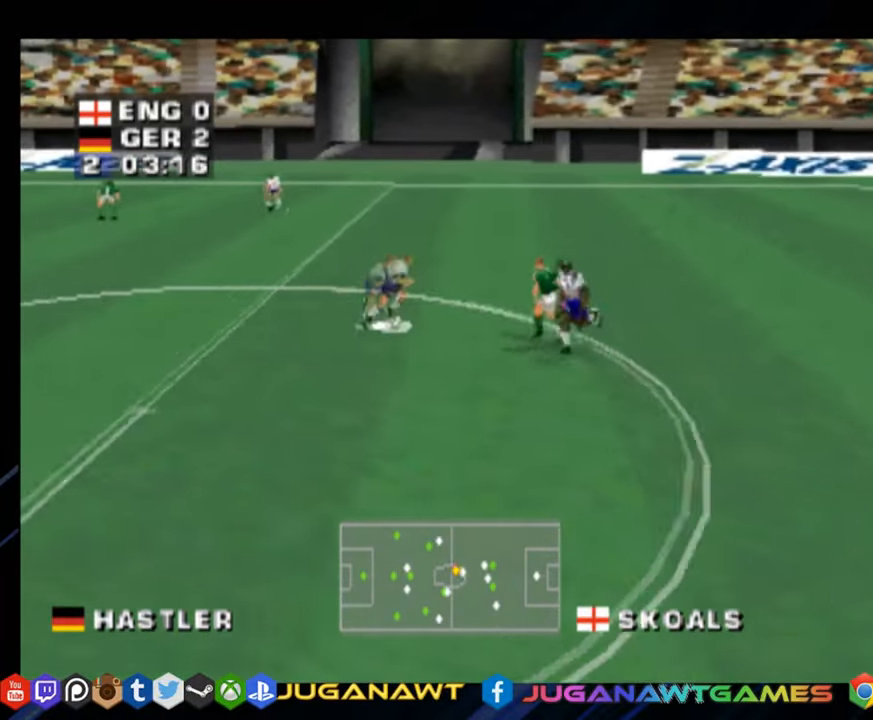
{"buttons": ["R1", "DPAD_UP", "DPAD_LEFT"], "right_stick": "center", "events": []}
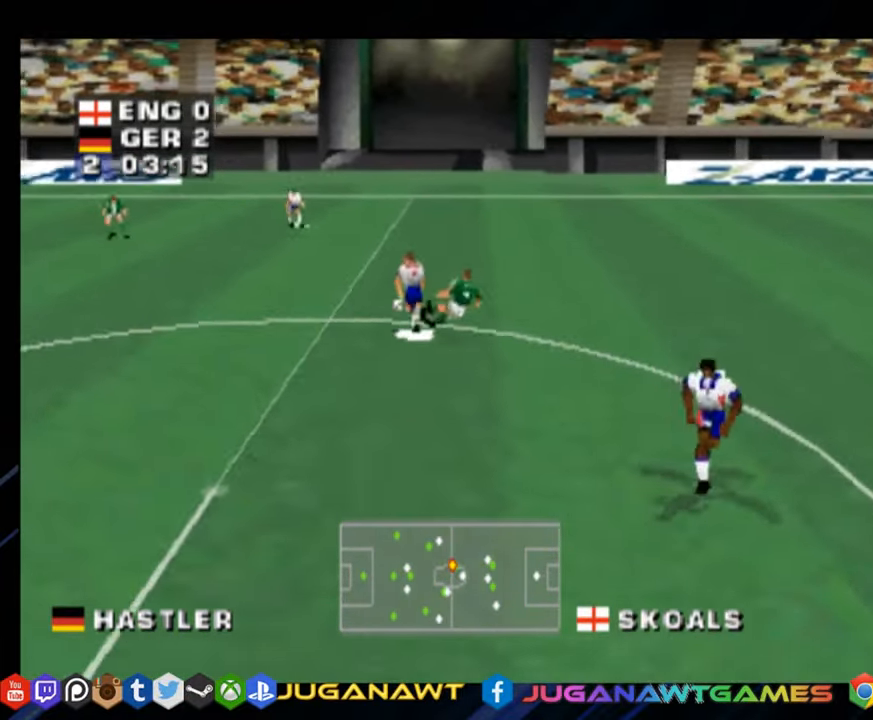
{"buttons": ["R1", "DPAD_UP", "DPAD_LEFT"], "right_stick": "center", "events": []}
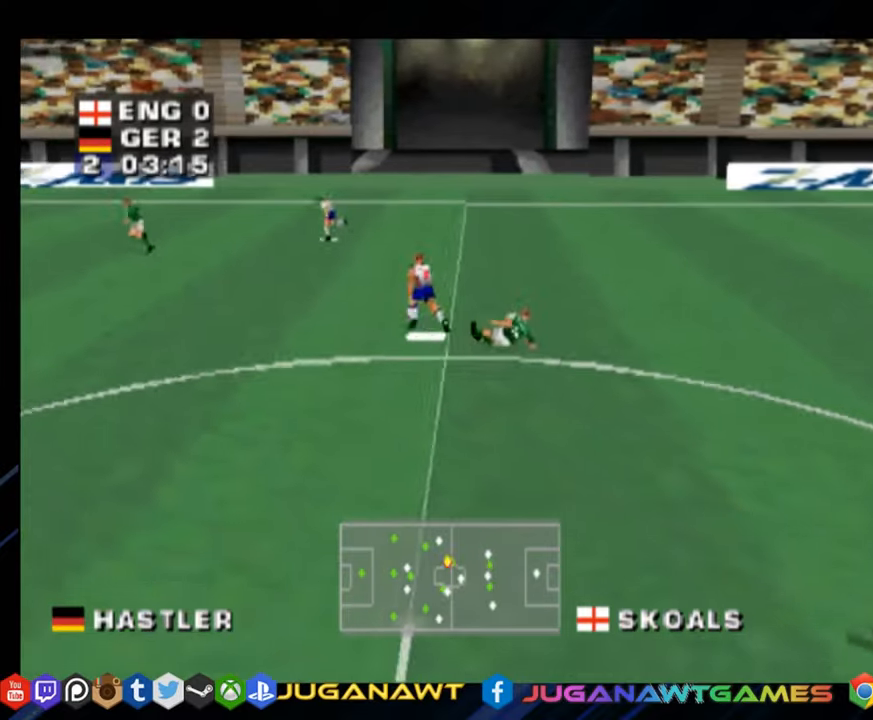
{"buttons": ["R1", "DPAD_LEFT"], "right_stick": "center", "events": [[317, "DPAD_UP", "up"]]}
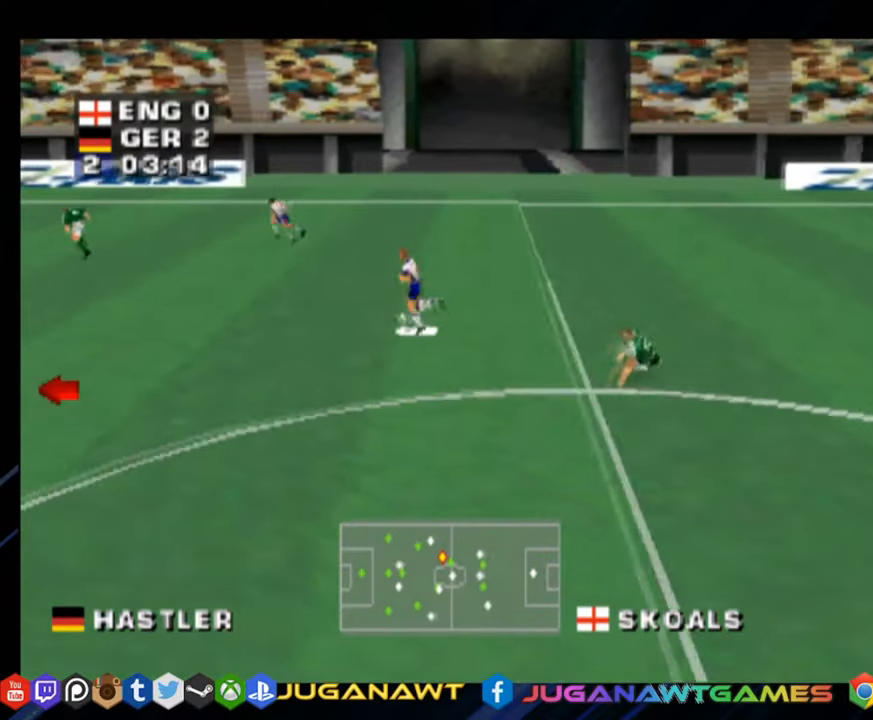
{"buttons": ["R1", "DPAD_LEFT"], "right_stick": "center", "events": []}
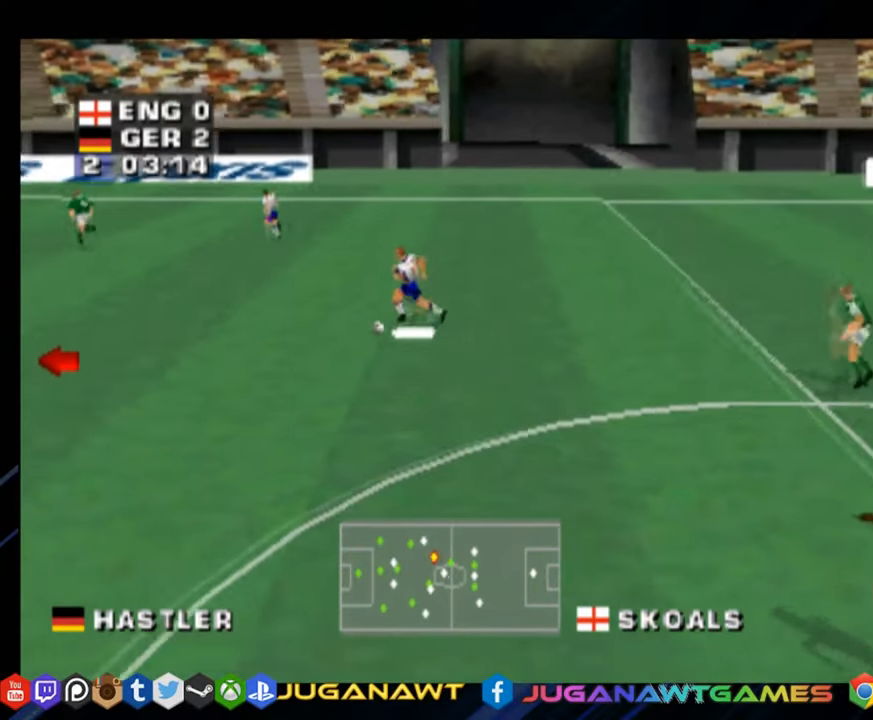
{"buttons": ["R1", "DPAD_DOWN", "DPAD_LEFT"], "right_stick": "center", "events": [[367, "DPAD_DOWN", "down"]]}
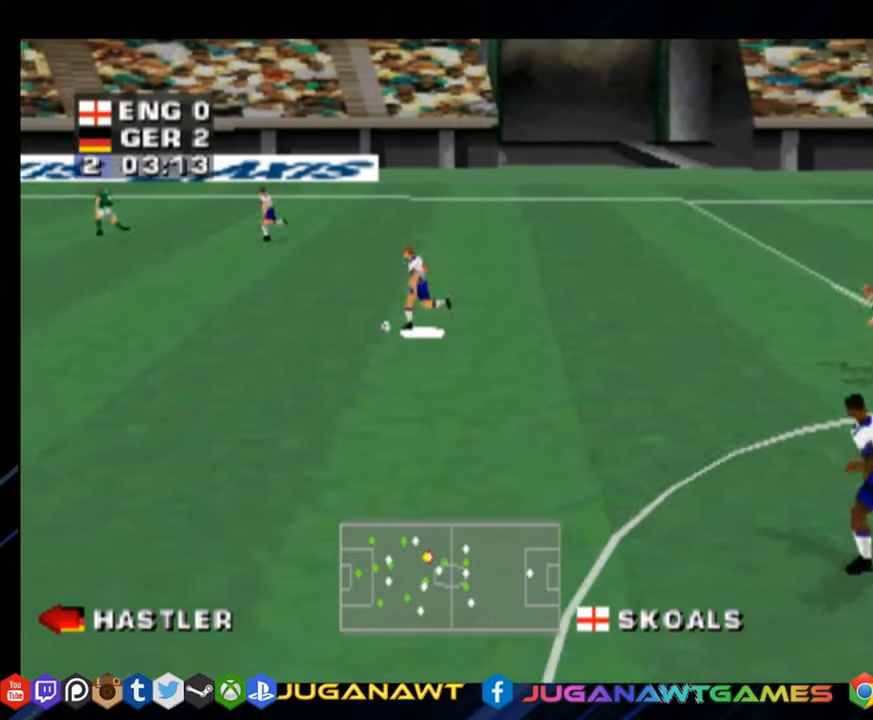
{"buttons": ["R1", "DPAD_DOWN", "DPAD_LEFT"], "right_stick": "center", "events": []}
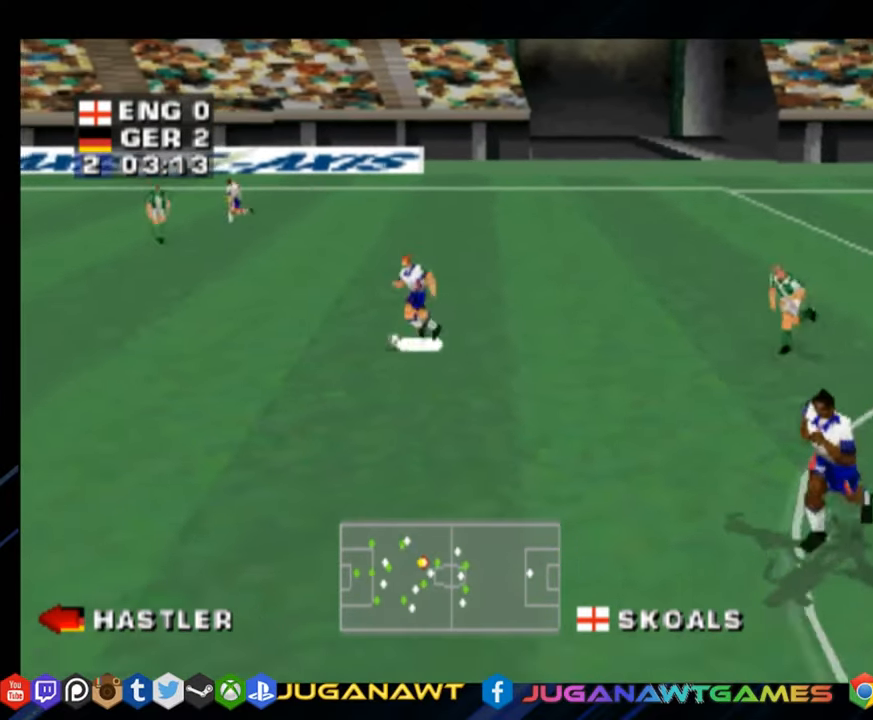
{"buttons": ["R1", "DPAD_DOWN", "DPAD_LEFT"], "right_stick": "center", "events": []}
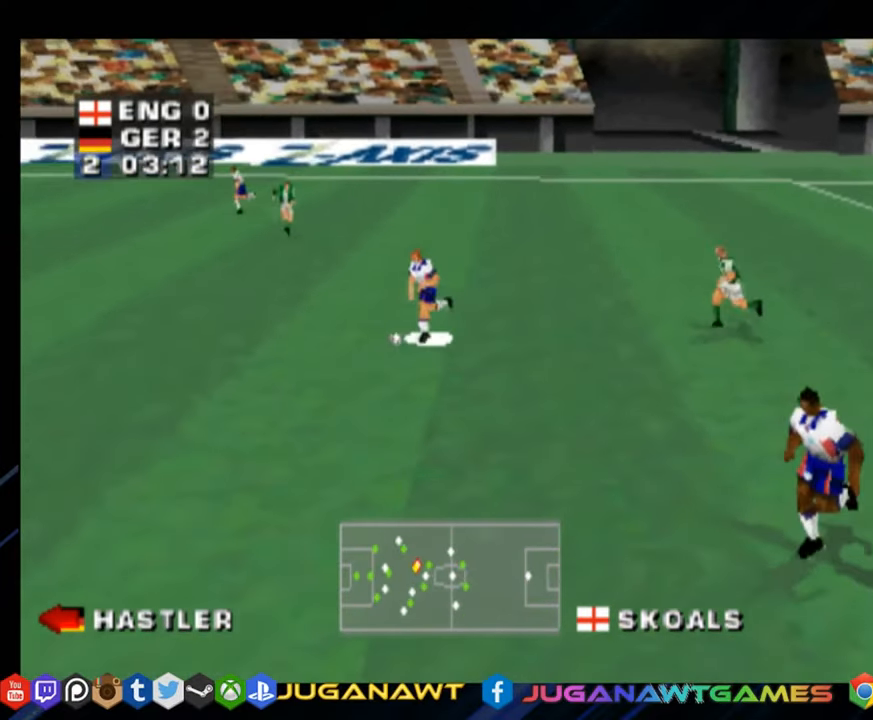
{"buttons": ["R1", "DPAD_DOWN", "DPAD_LEFT"], "right_stick": "center", "events": []}
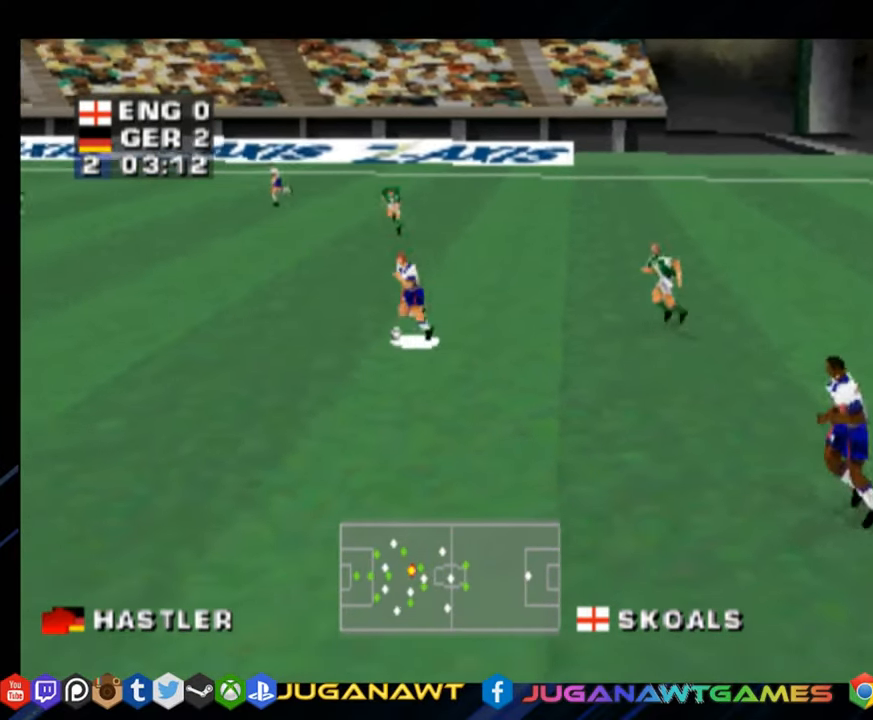
{"buttons": ["R1", "DPAD_LEFT"], "right_stick": "center", "events": [[284, "DPAD_DOWN", "up"]]}
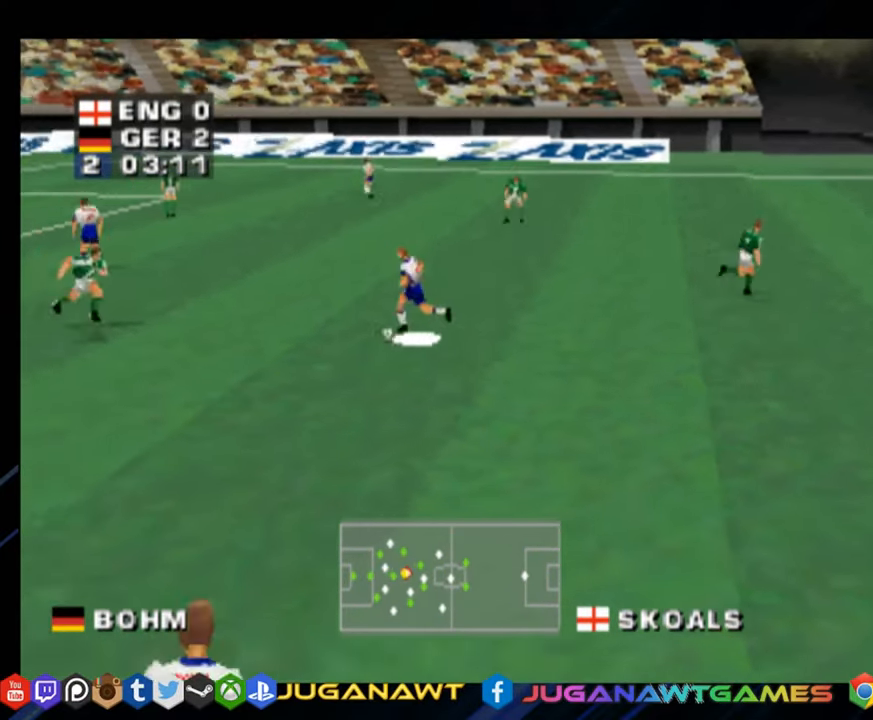
{"buttons": ["R1", "DPAD_DOWN", "DPAD_LEFT"], "right_stick": "center", "events": [[300, "DPAD_DOWN", "down"]]}
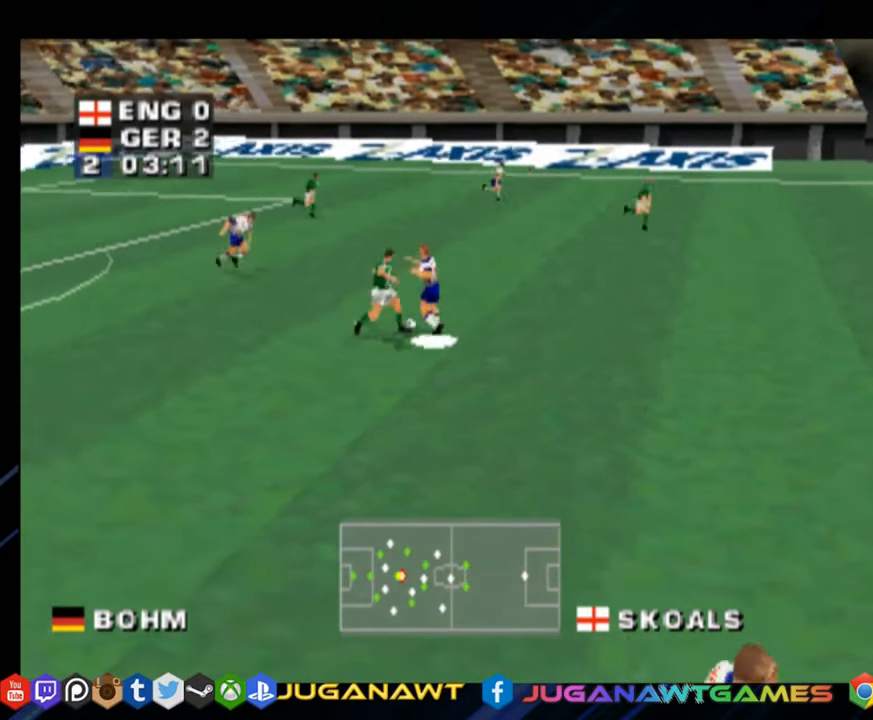
{"buttons": ["CROSS", "R1", "DPAD_LEFT"], "right_stick": "center", "events": [[401, "DPAD_DOWN", "up"], [501, "CROSS", "down"]]}
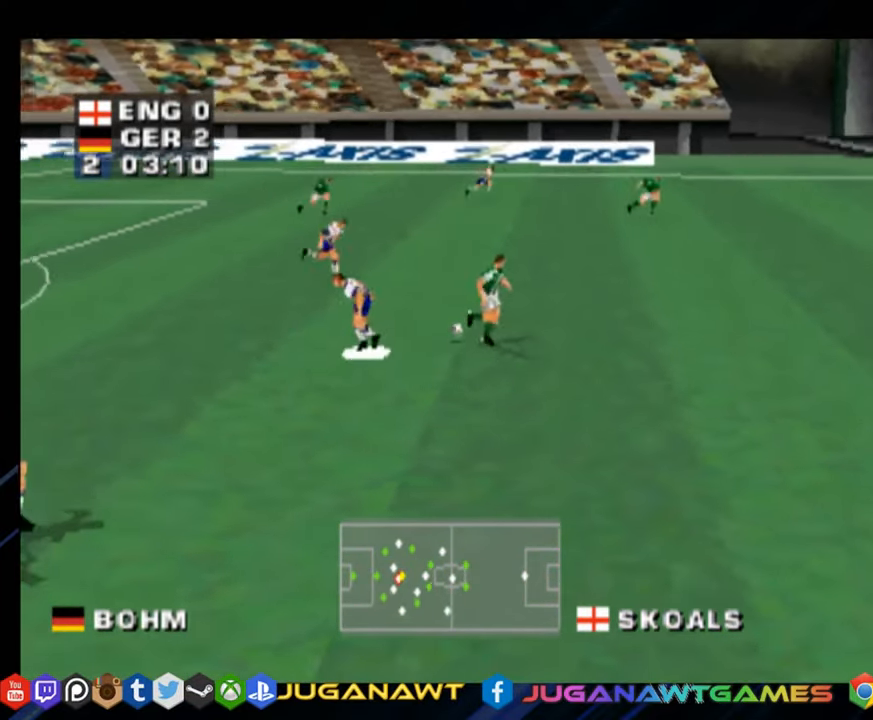
{"buttons": ["R1", "DPAD_DOWN", "DPAD_RIGHT"], "right_stick": "center", "events": [[66, "DPAD_LEFT", "up"], [100, "DPAD_DOWN", "down"], [100, "DPAD_RIGHT", "down"], [167, "CROSS", "up"]]}
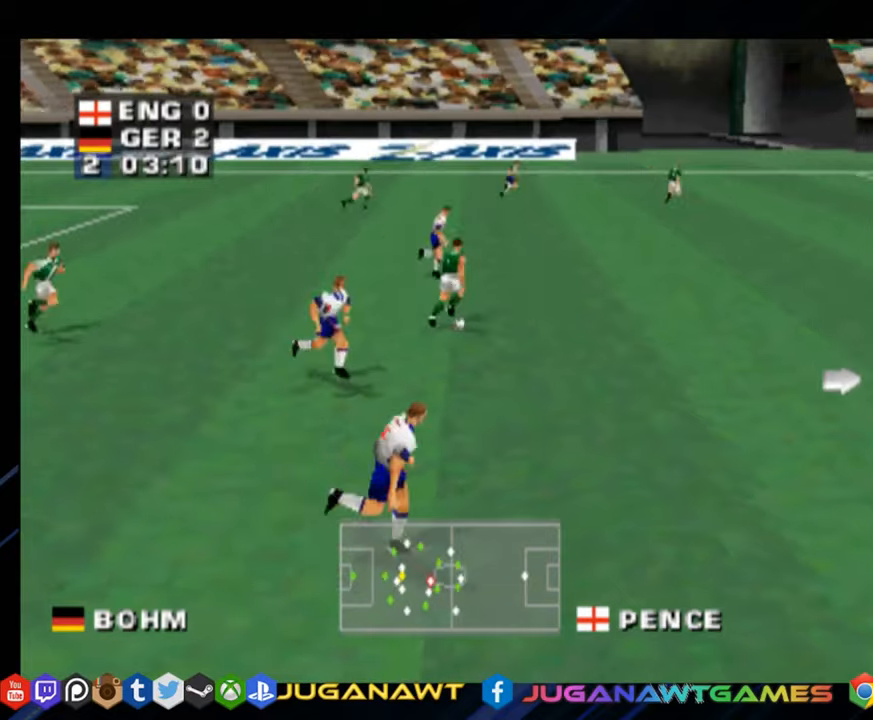
{"buttons": ["R1", "DPAD_DOWN", "DPAD_RIGHT"], "right_stick": "center", "events": [[33, "CROSS", "down"], [183, "CROSS", "up"]]}
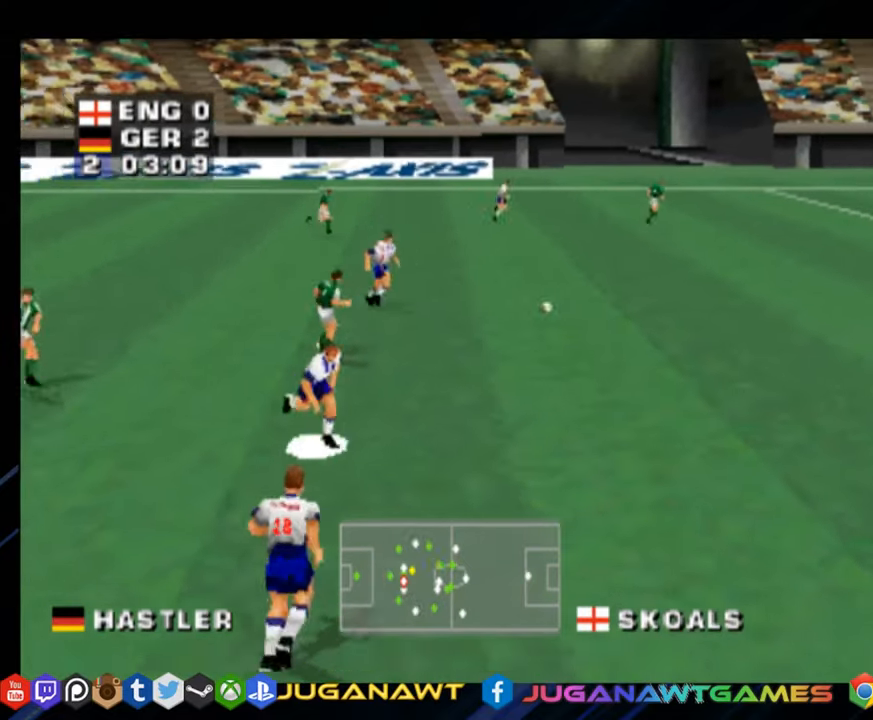
{"buttons": ["R1", "DPAD_RIGHT"], "right_stick": "center", "events": [[217, "CROSS", "down"], [317, "DPAD_DOWN", "up"], [384, "CROSS", "up"]]}
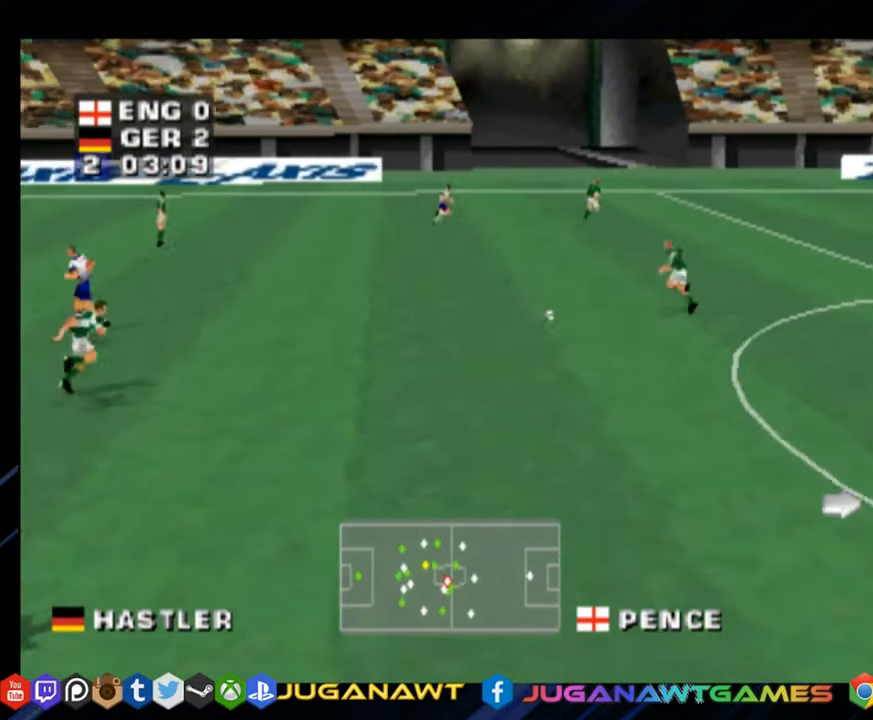
{"buttons": ["R1", "DPAD_DOWN", "DPAD_RIGHT"], "right_stick": "center", "events": [[216, "DPAD_DOWN", "down"], [250, "DPAD_RIGHT", "up"], [317, "DPAD_LEFT", "down"], [350, "CROSS", "down"], [417, "DPAD_LEFT", "up"], [483, "CROSS", "up"], [500, "DPAD_RIGHT", "down"]]}
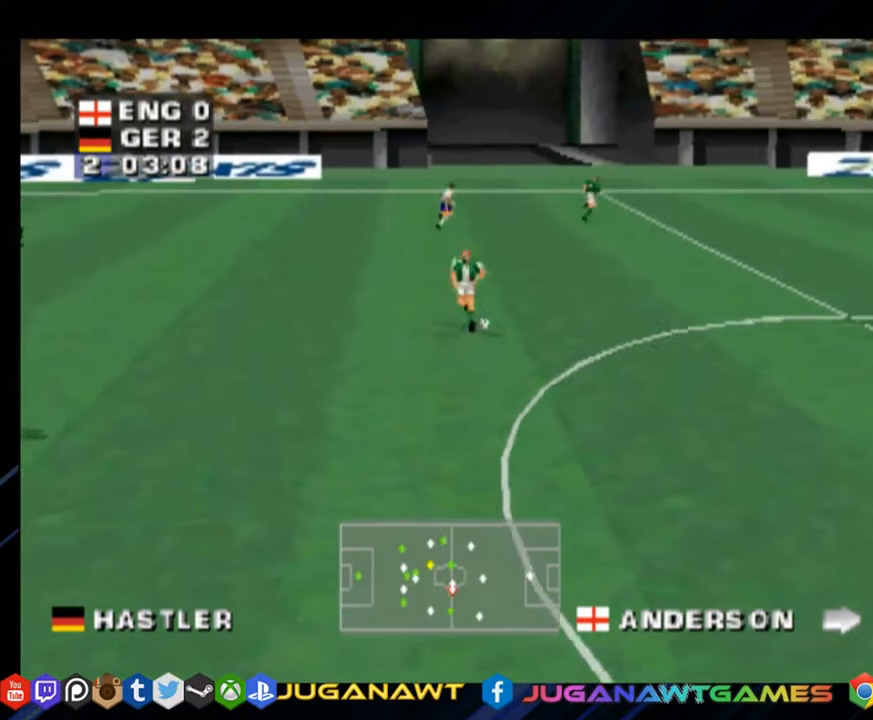
{"buttons": ["R1", "DPAD_UP", "DPAD_RIGHT"], "right_stick": "center", "events": [[67, "DPAD_DOWN", "up"], [167, "DPAD_UP", "down"]]}